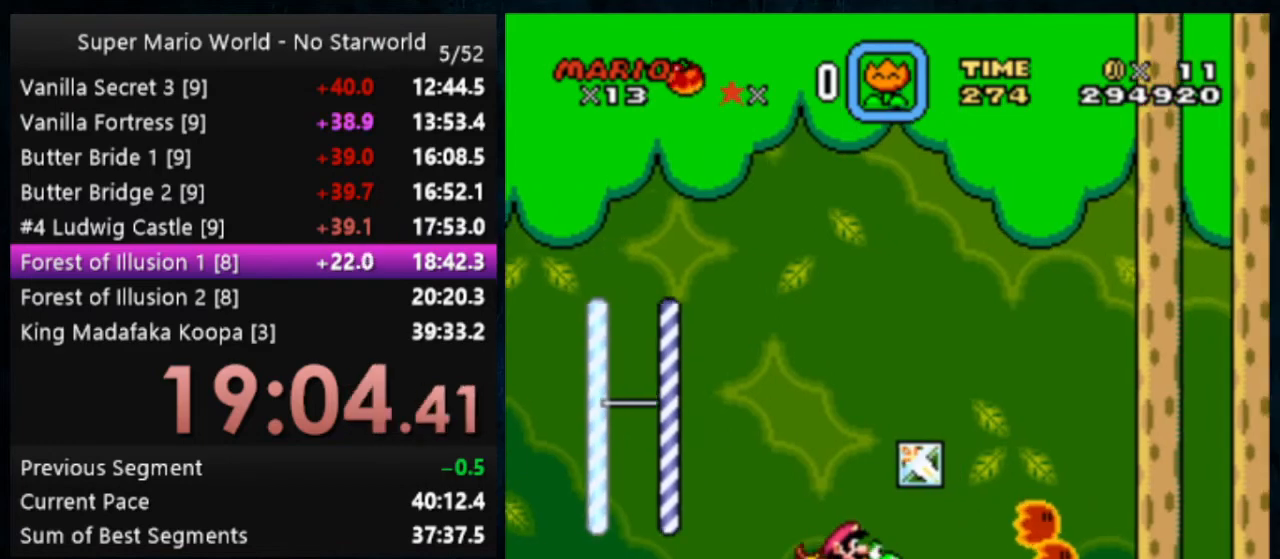
Gameplay with a controller (Nintendo layout); each line is a JSON object with the inputs held at the frame after it. "events" lists button and stick changes between this image and that frame as [ms after this image, input, new state], when the widget could be followed in between. Not read: DPAD_DOWN DPAD_RIGHT L1 L3 R1 R3.
{"buttons": ["DPAD_UP"], "events": [[167, "DPAD_UP", "down"]]}
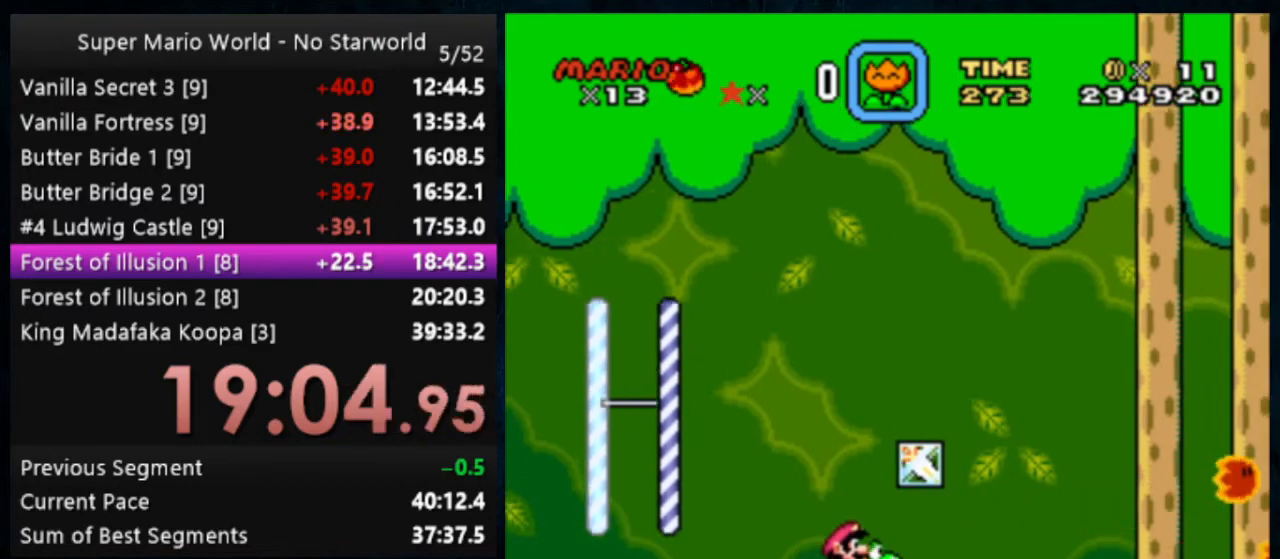
{"buttons": ["Y", "DPAD_UP"], "events": [[467, "Y", "down"]]}
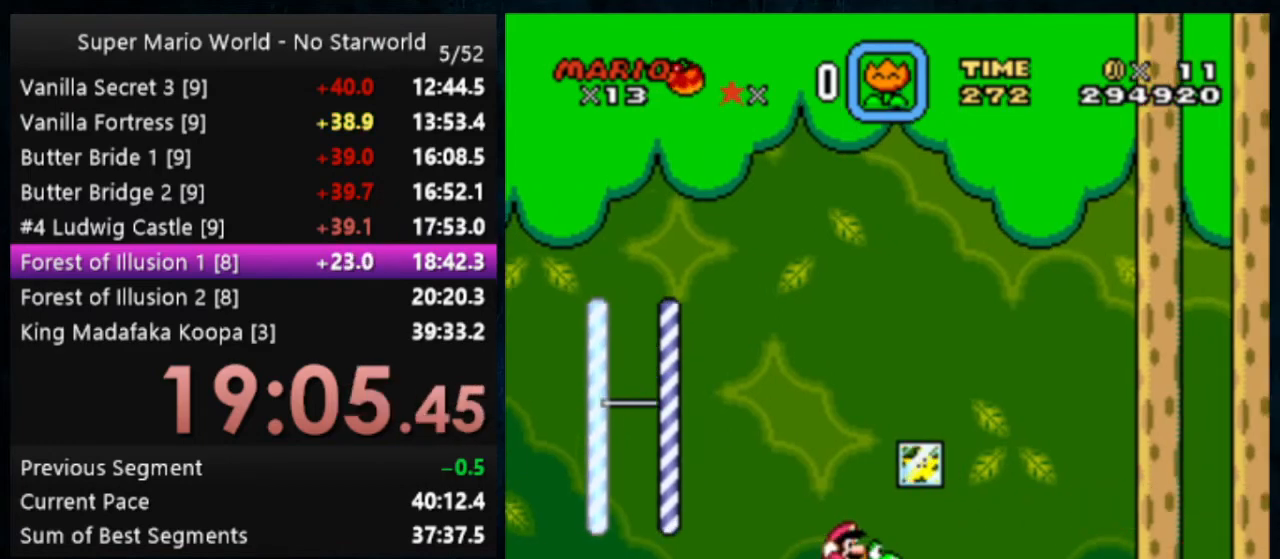
{"buttons": ["Y"], "events": [[67, "B", "down"], [200, "B", "up"], [233, "DPAD_UP", "up"]]}
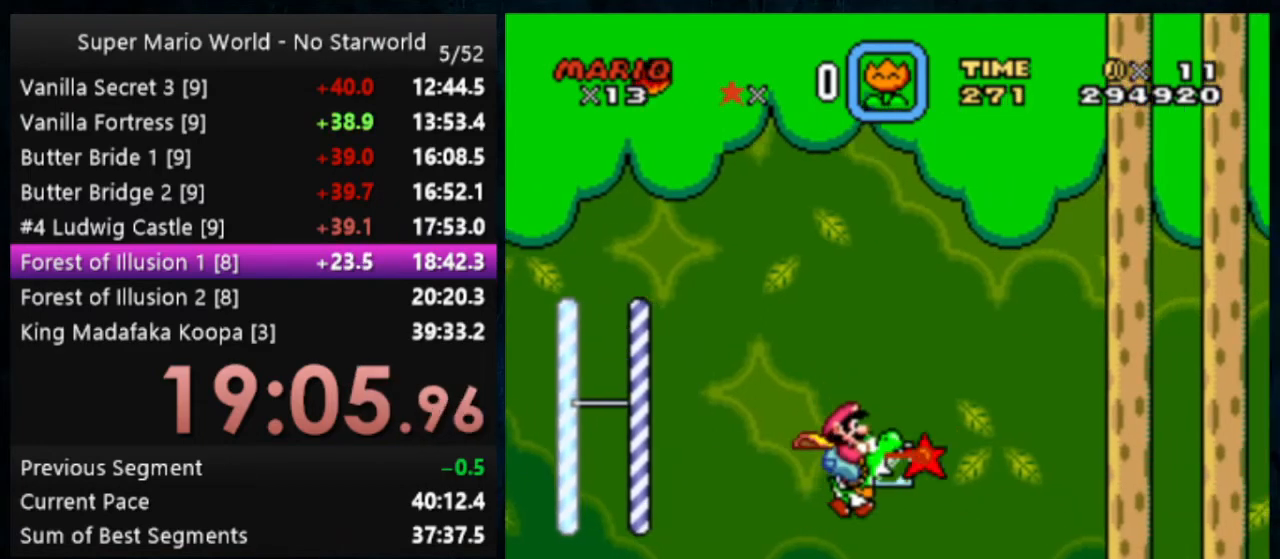
{"buttons": ["Y"], "events": []}
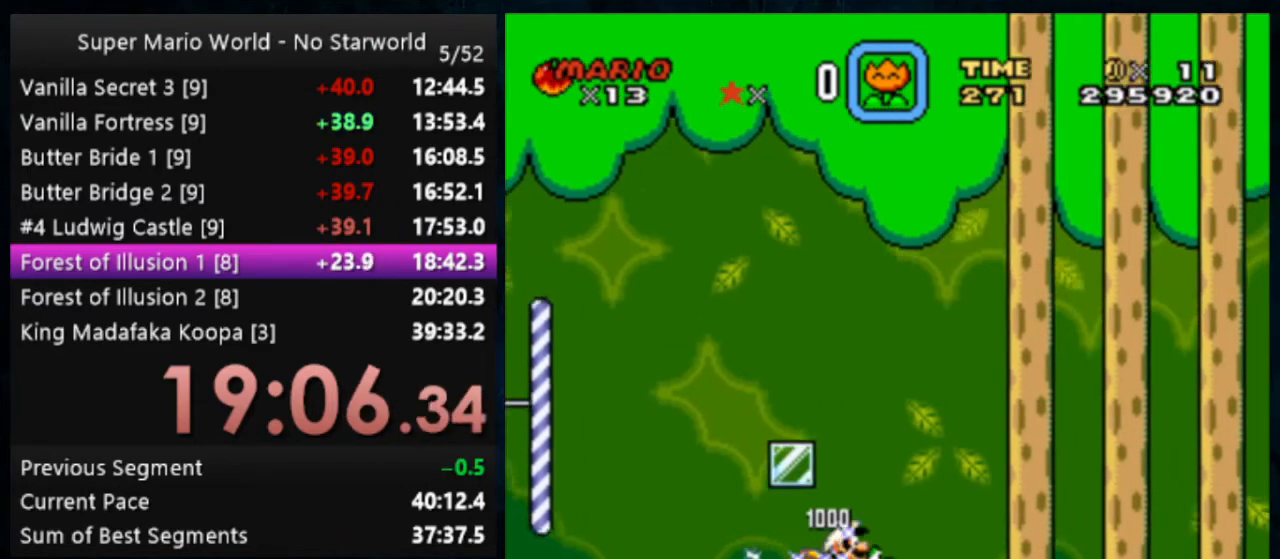
{"buttons": ["Y"], "events": [[133, "B", "down"], [500, "B", "up"]]}
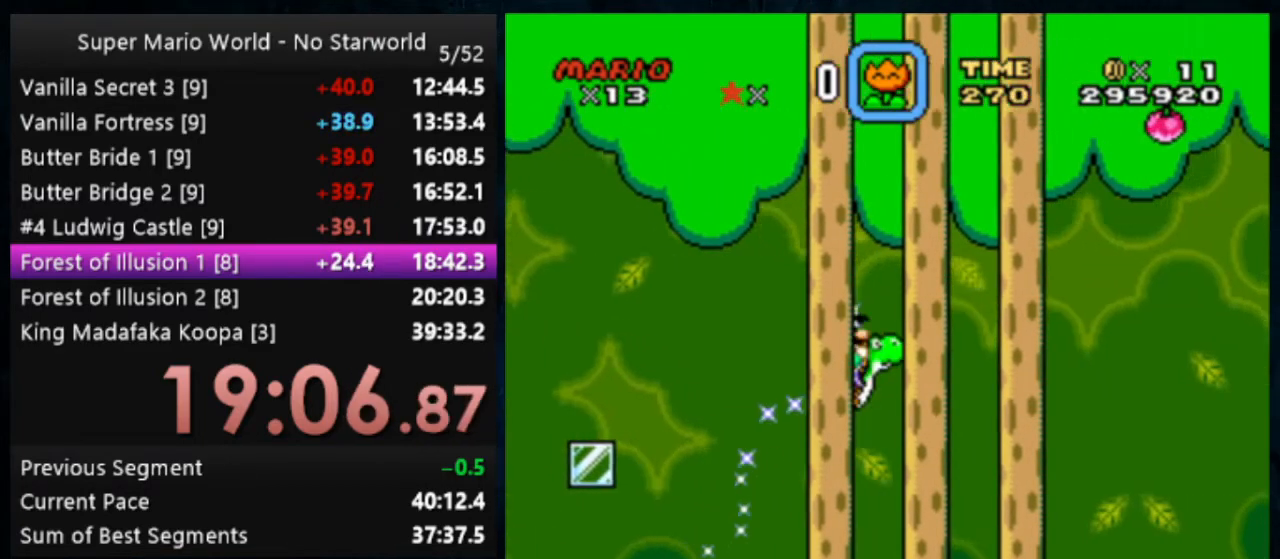
{"buttons": ["Y"], "events": []}
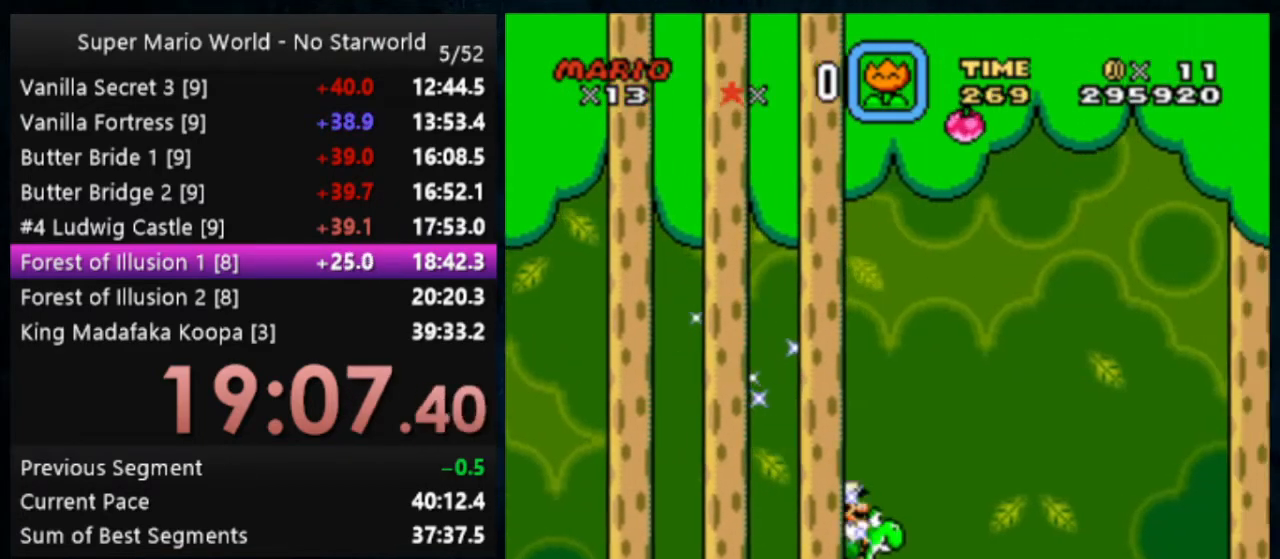
{"buttons": ["Y"], "events": []}
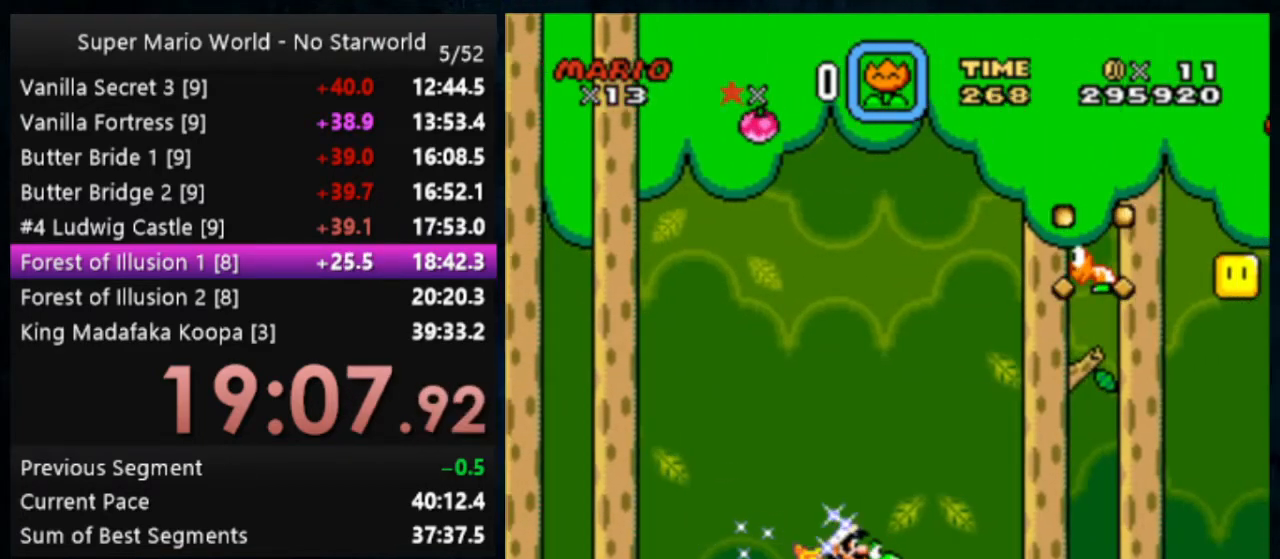
{"buttons": ["Y"], "events": []}
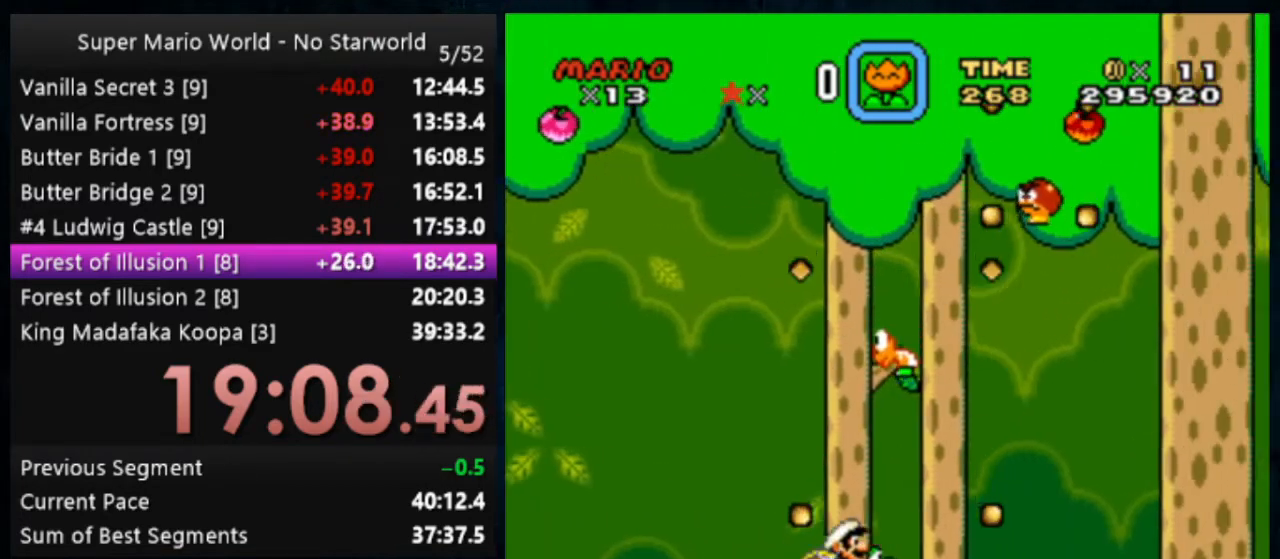
{"buttons": ["Y"], "events": []}
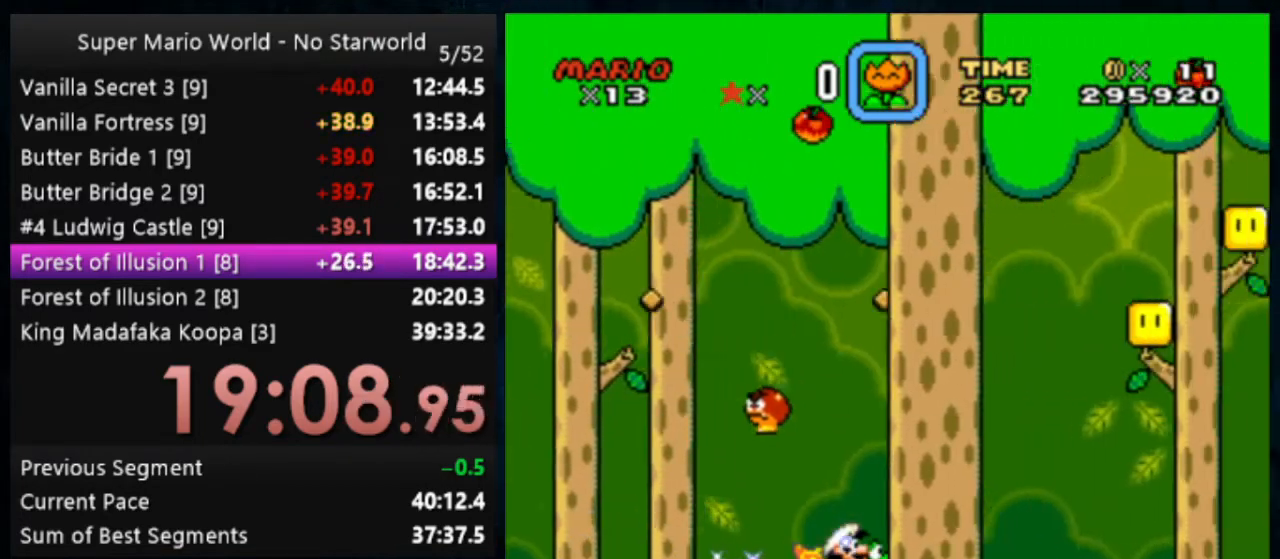
{"buttons": ["Y"], "events": []}
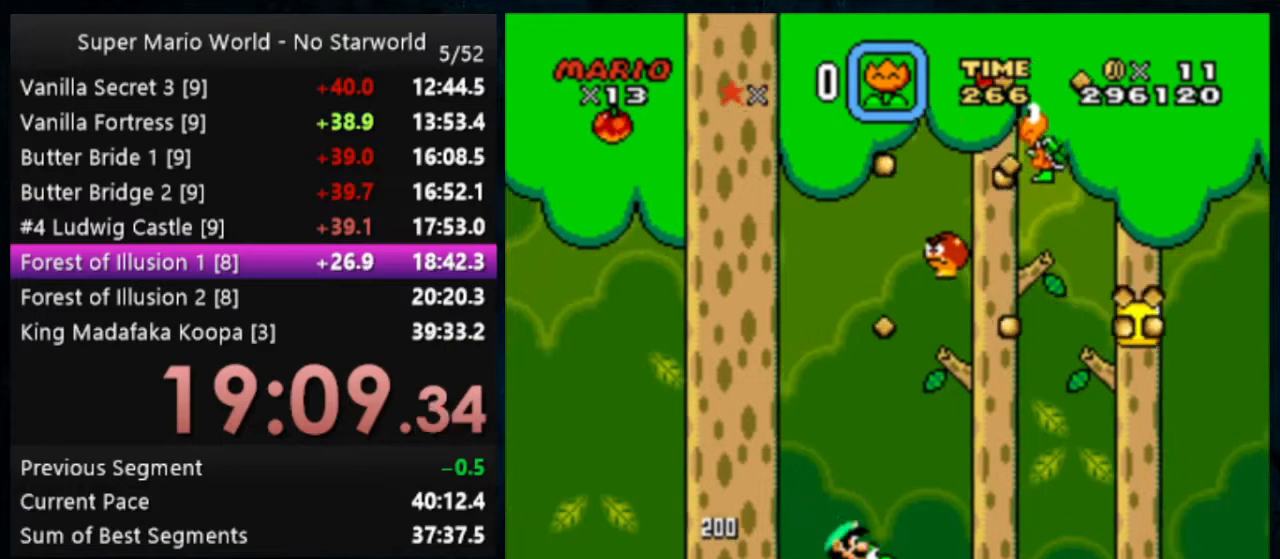
{"buttons": ["Y"], "events": []}
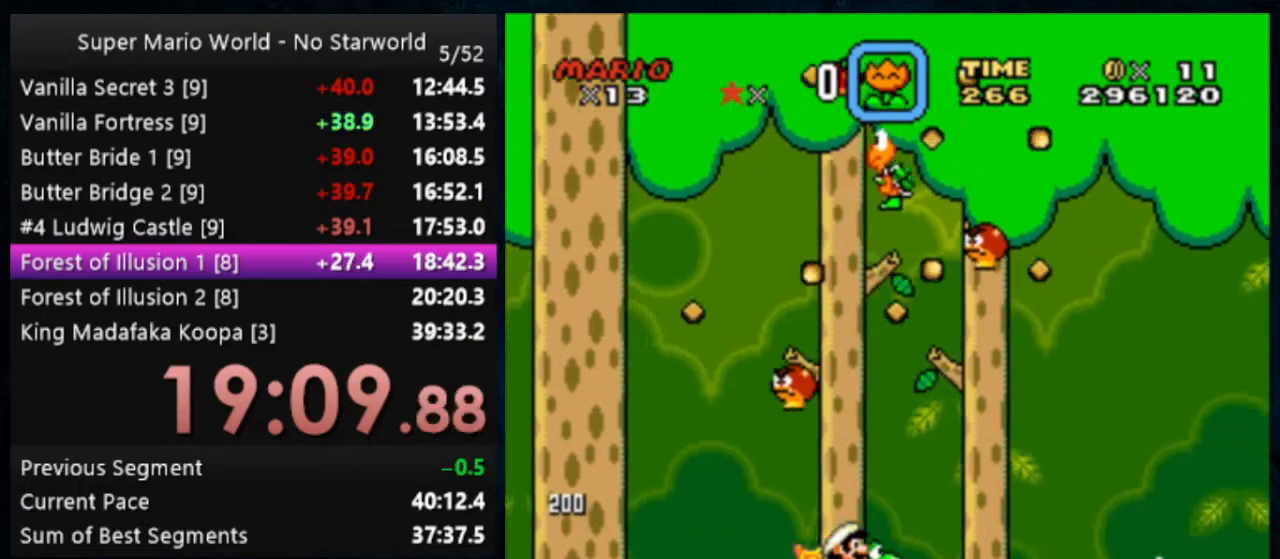
{"buttons": ["Y"], "events": []}
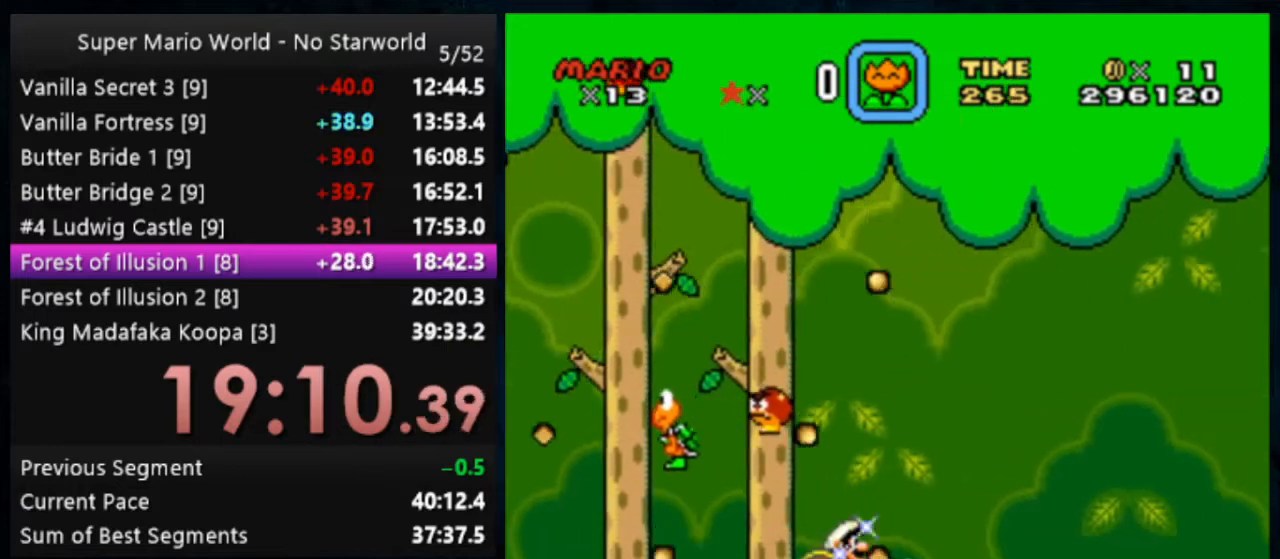
{"buttons": ["Y"], "events": []}
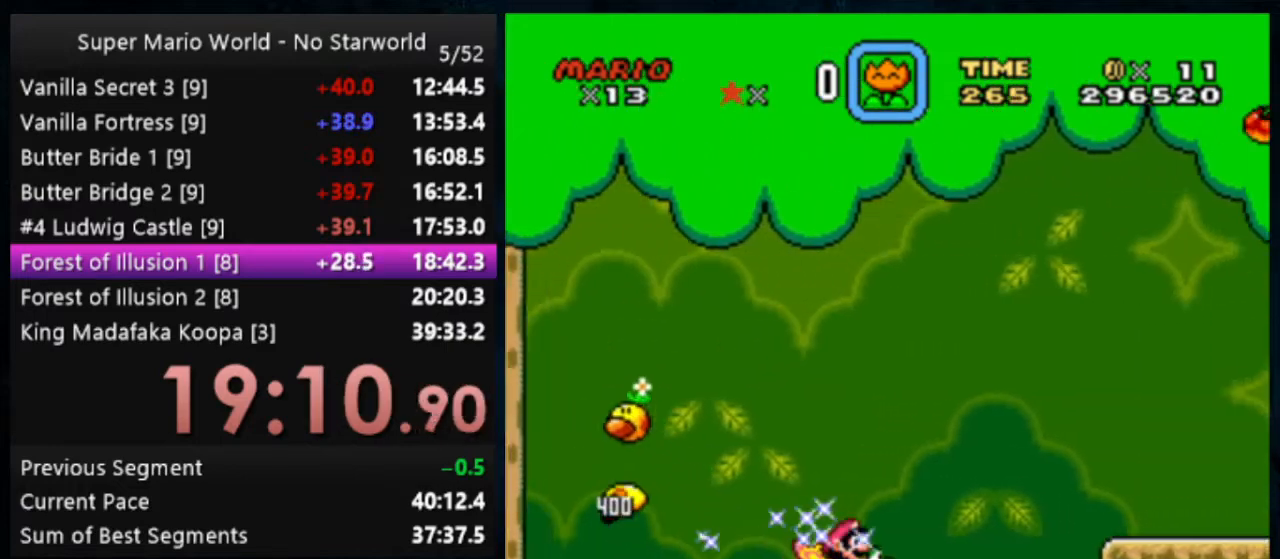
{"buttons": ["B", "Y"], "events": [[33, "B", "down"]]}
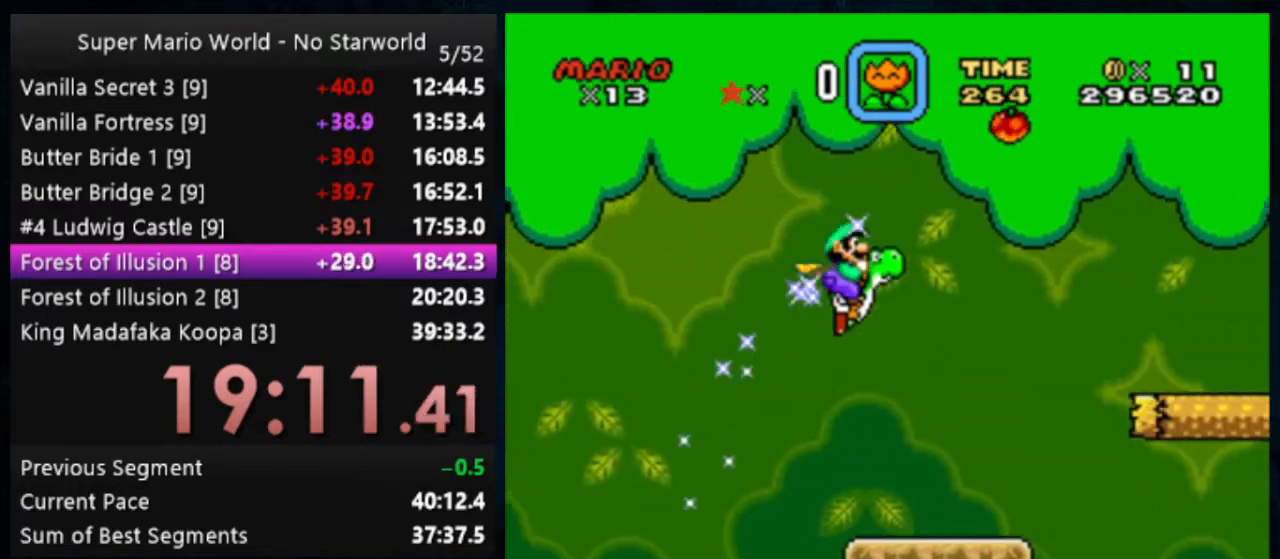
{"buttons": ["B", "Y"], "events": []}
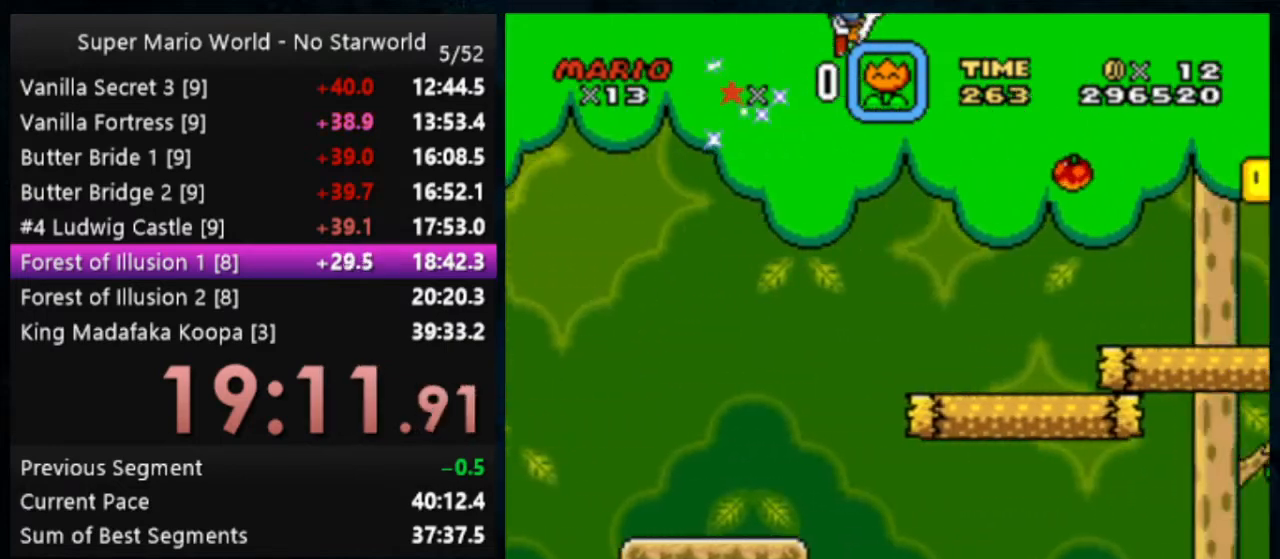
{"buttons": ["Y"], "events": [[133, "B", "up"]]}
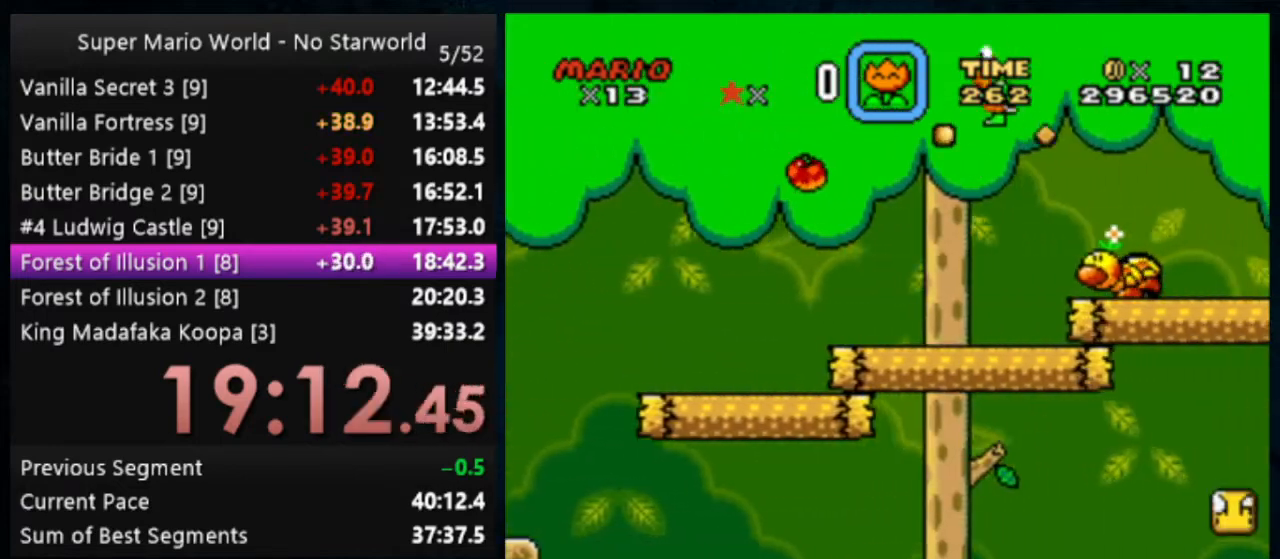
{"buttons": ["Y"], "events": []}
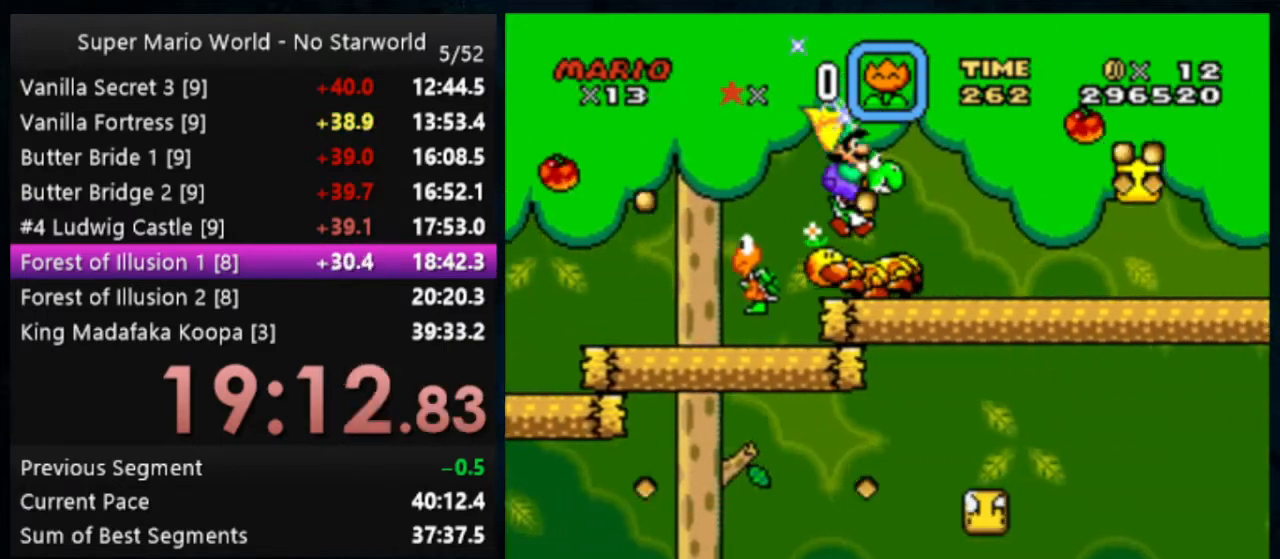
{"buttons": ["Y"], "events": [[400, "B", "down"], [467, "B", "up"]]}
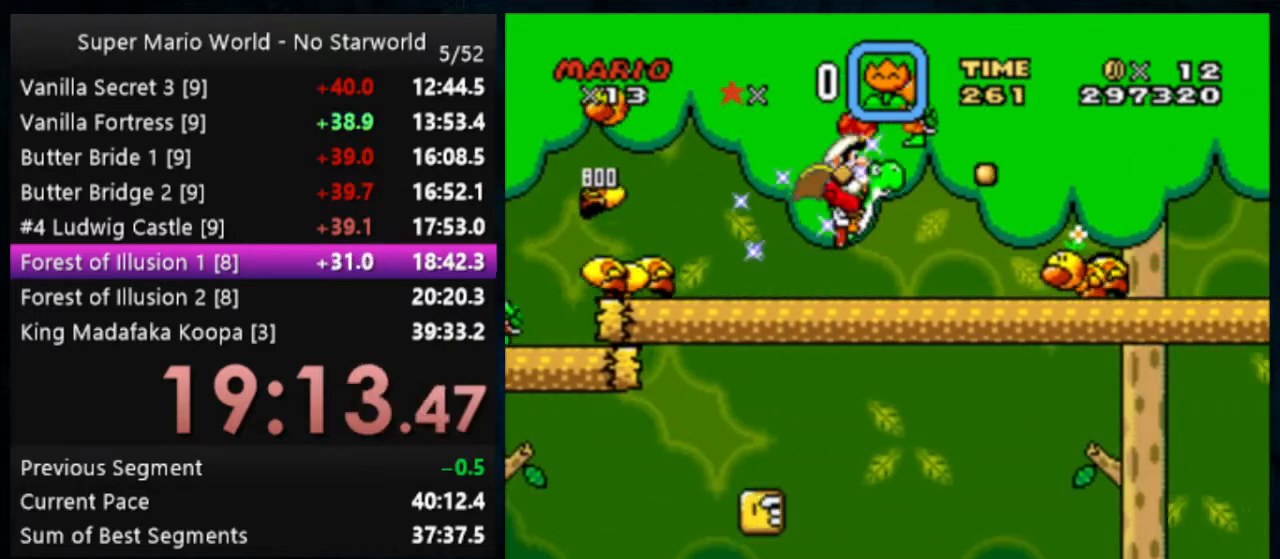
{"buttons": ["Y"], "events": []}
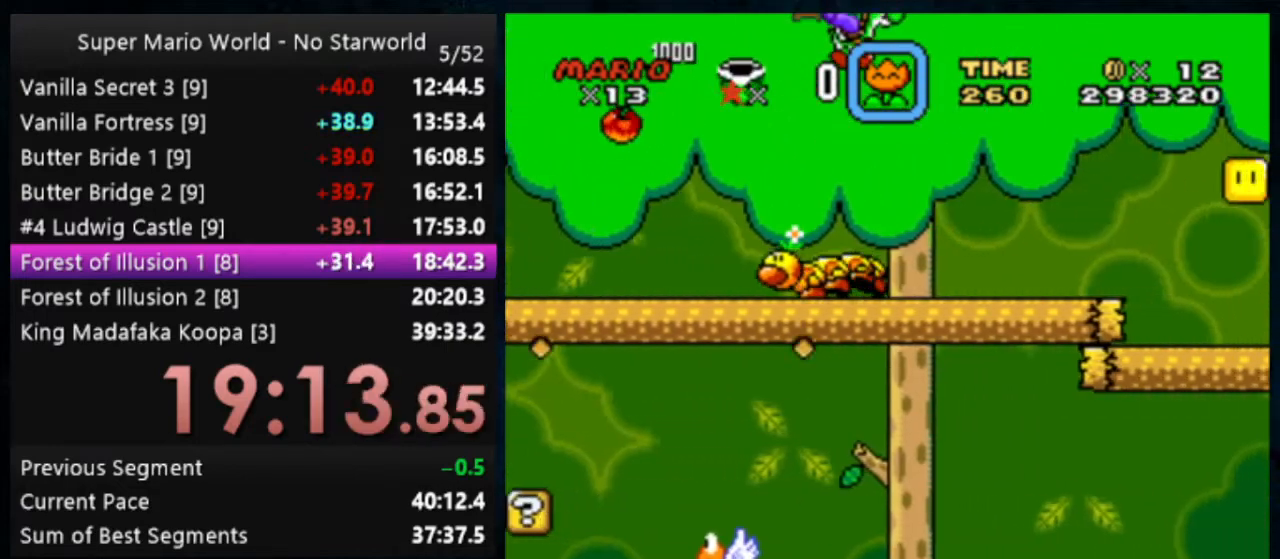
{"buttons": ["Y"], "events": []}
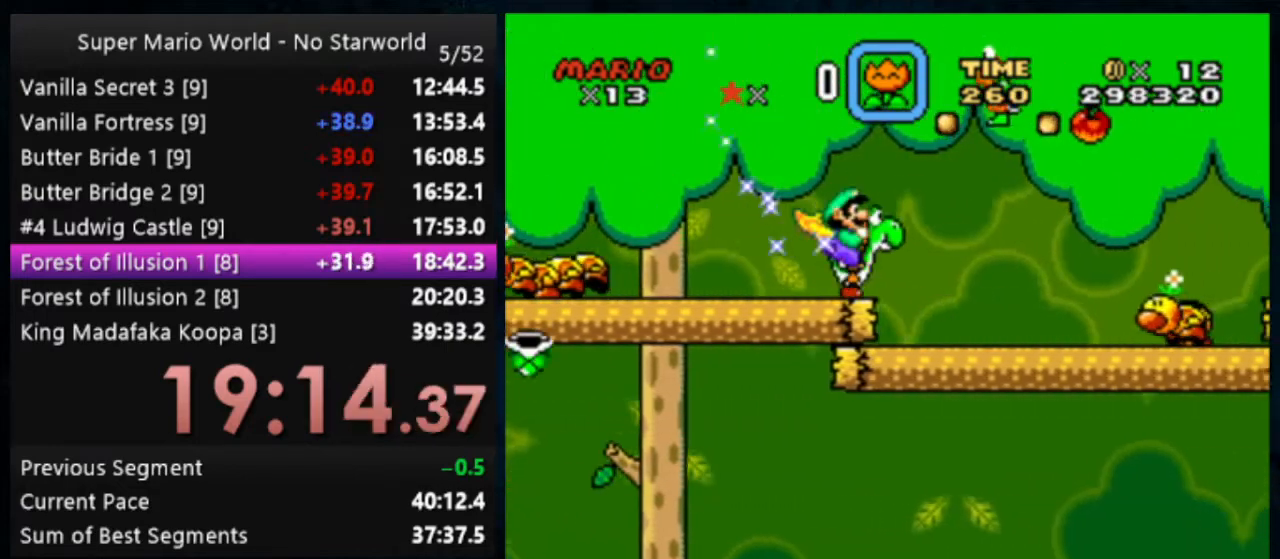
{"buttons": ["Y"], "events": []}
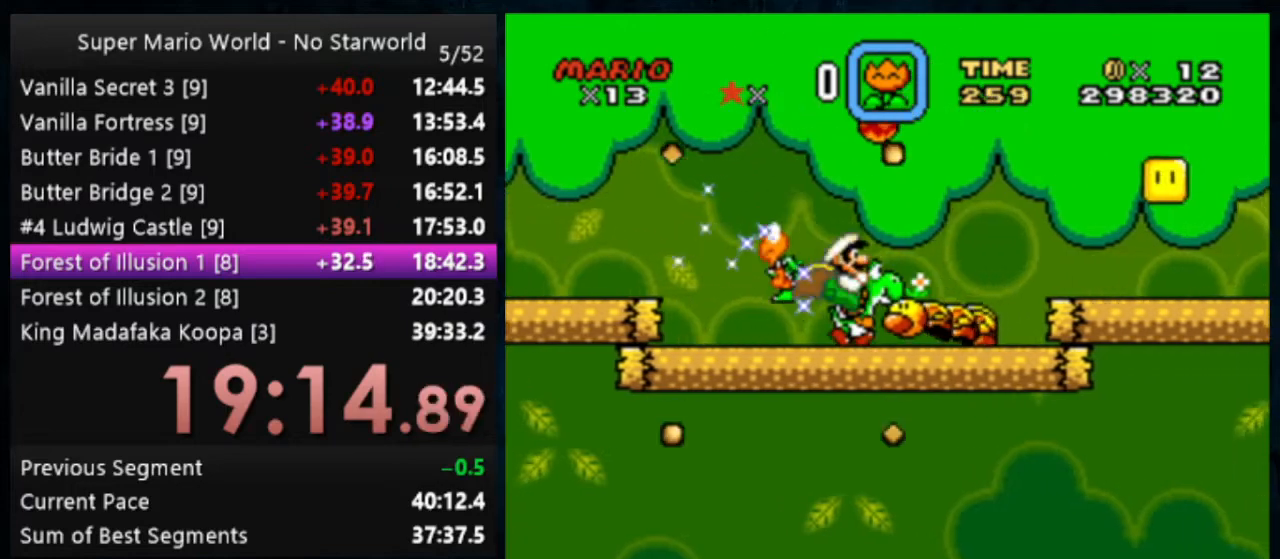
{"buttons": ["B", "Y"], "events": [[233, "B", "down"]]}
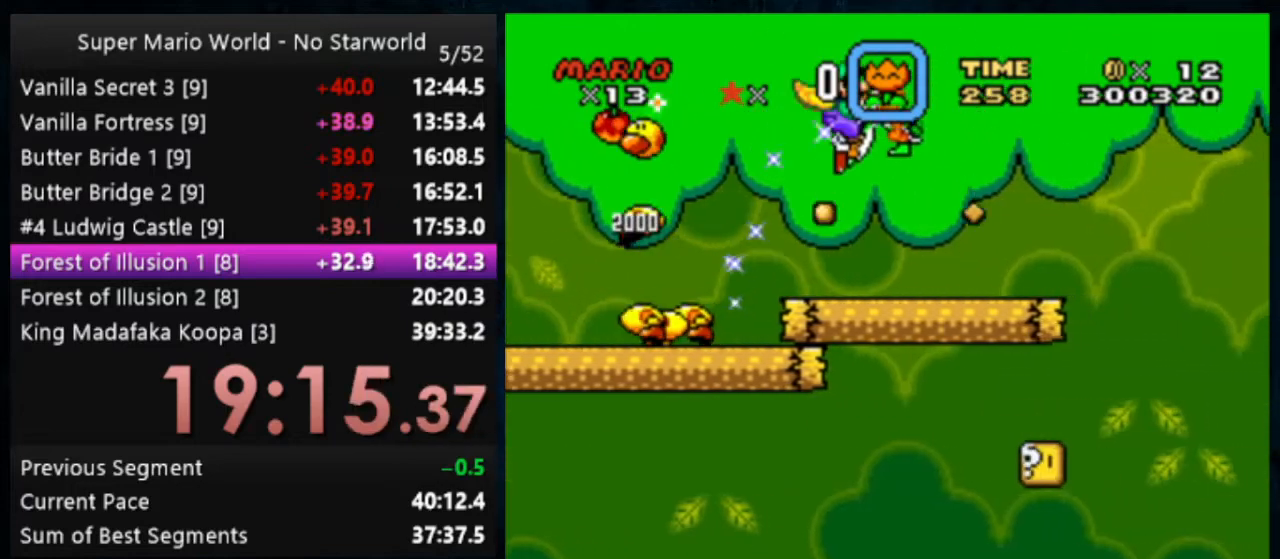
{"buttons": ["Y"], "events": [[333, "B", "up"]]}
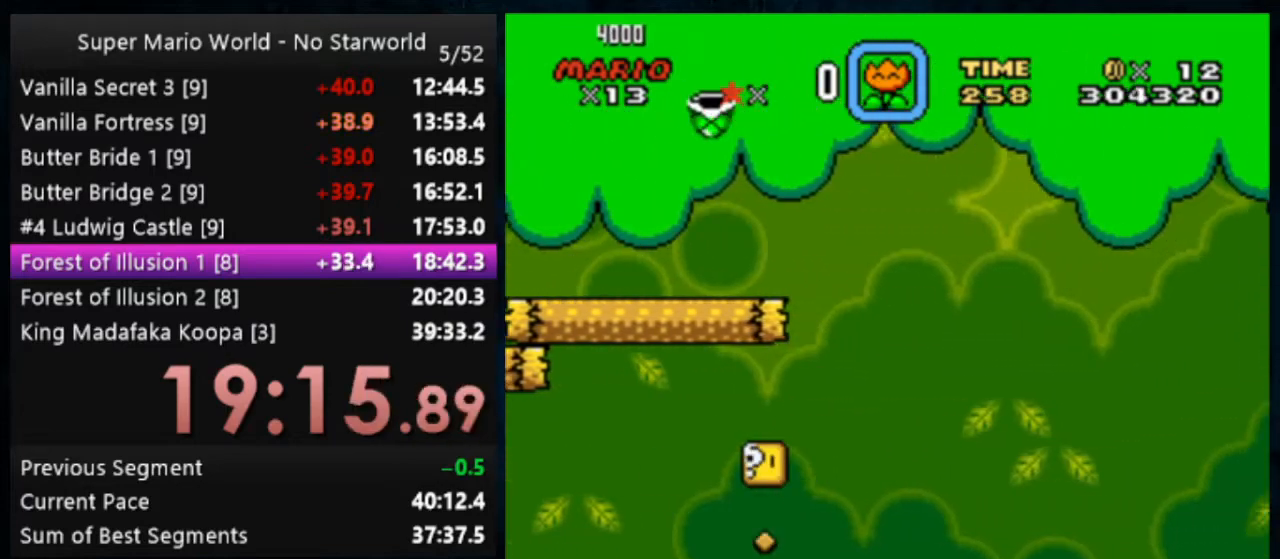
{"buttons": ["Y"], "events": []}
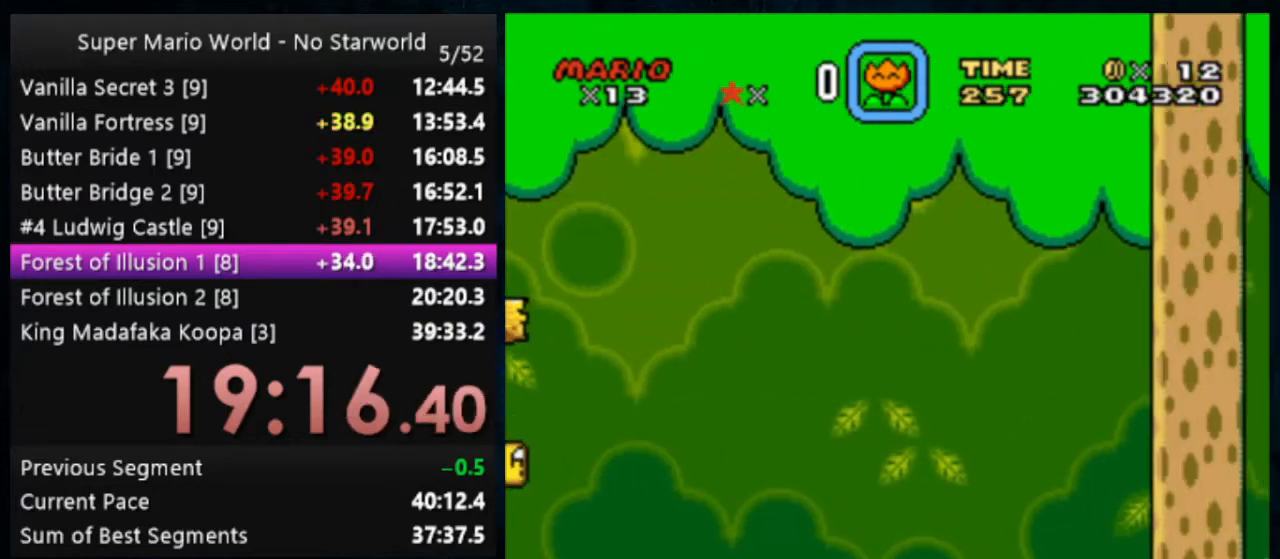
{"buttons": ["Y"], "events": []}
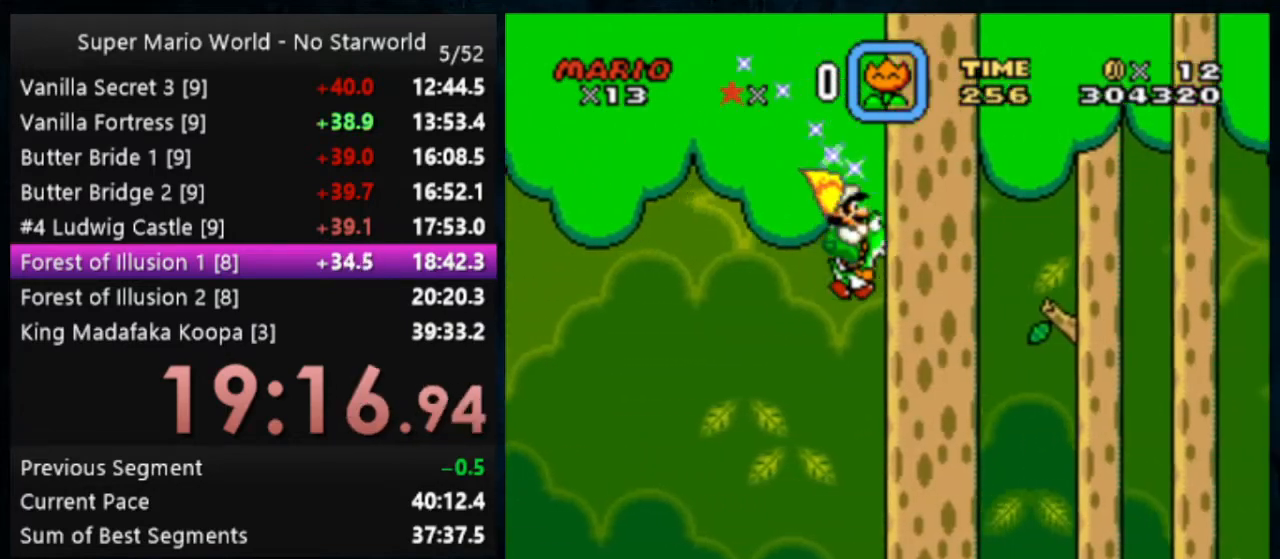
{"buttons": ["Y"], "events": []}
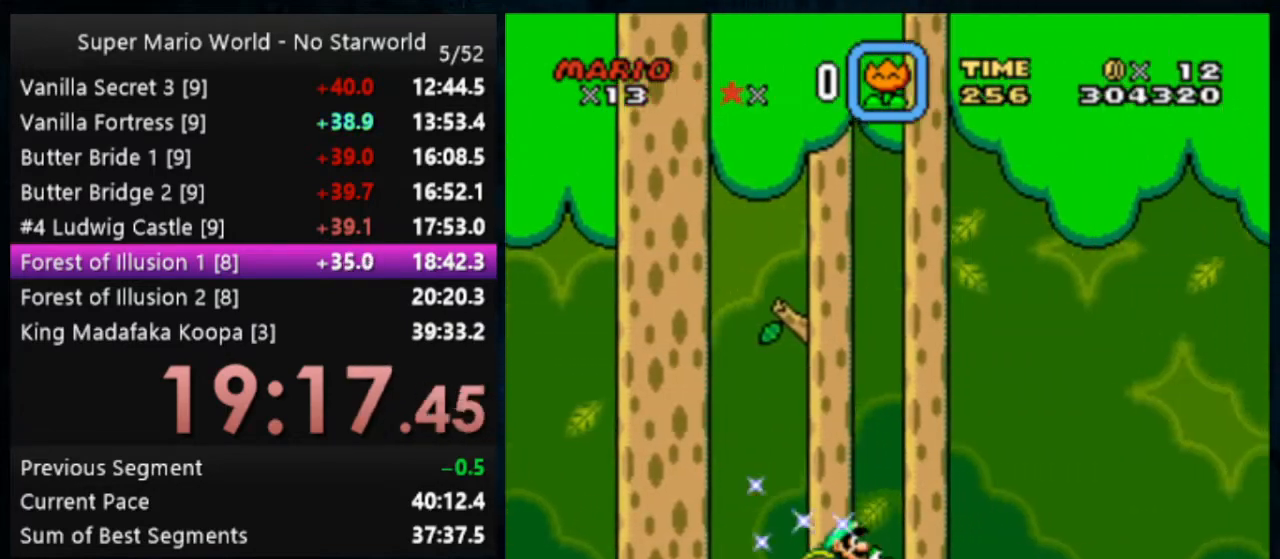
{"buttons": ["Y"], "events": [[167, "B", "down"], [433, "B", "up"]]}
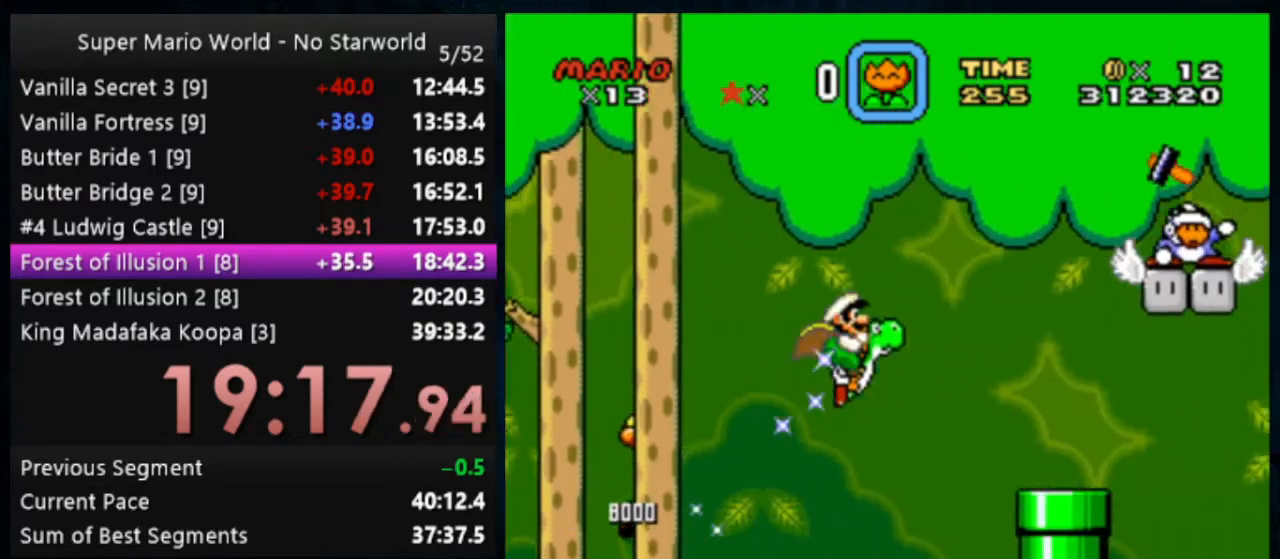
{"buttons": ["Y"], "events": []}
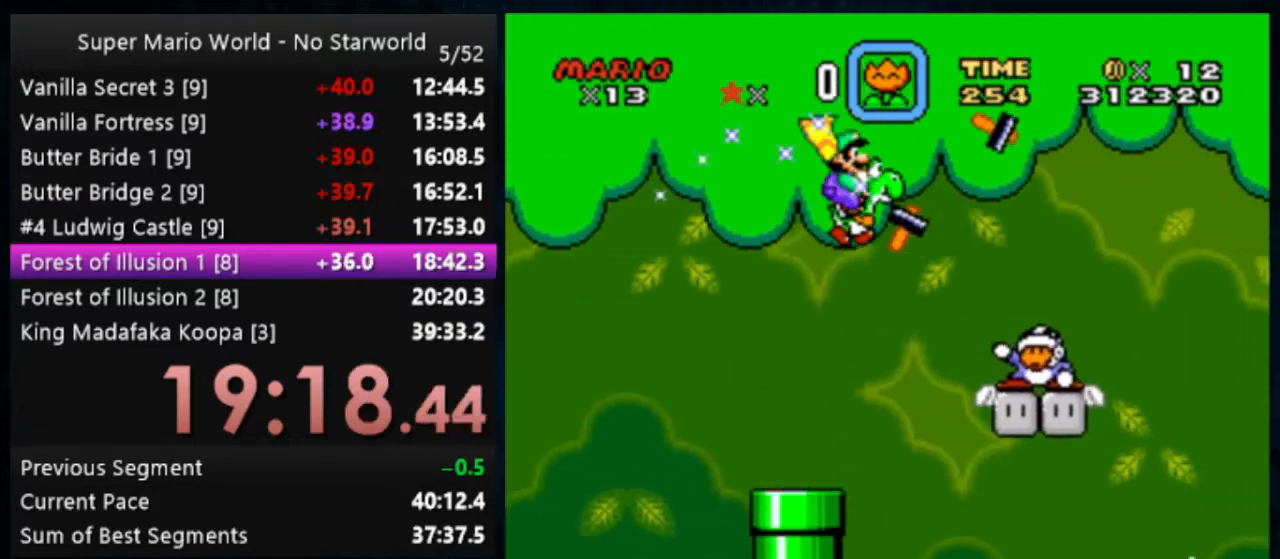
{"buttons": ["B", "Y"], "events": [[33, "B", "down"]]}
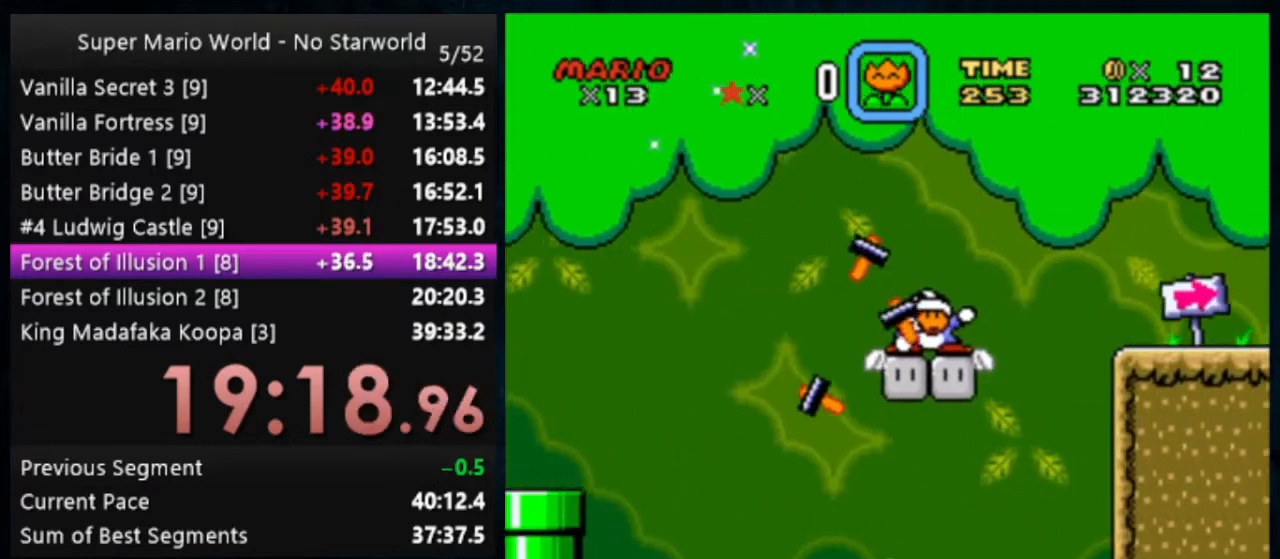
{"buttons": ["Y"], "events": [[233, "B", "up"]]}